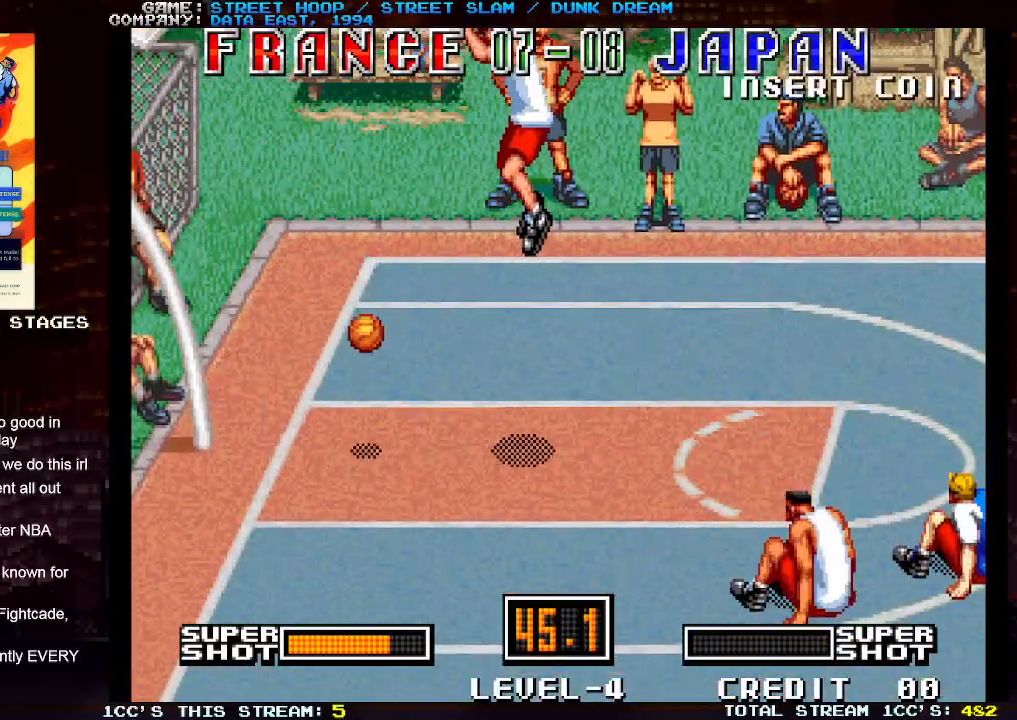
Gameplay with a controller (arcade stick); each line is a JSON object with the inputs held at the frame after it. "events" lists button and stick changes between this image and that frame as [ms after this image, input, new state], when the widget could be followed in between. Not read: L3 R3.
{"buttons": [], "left_stick": "center", "events": []}
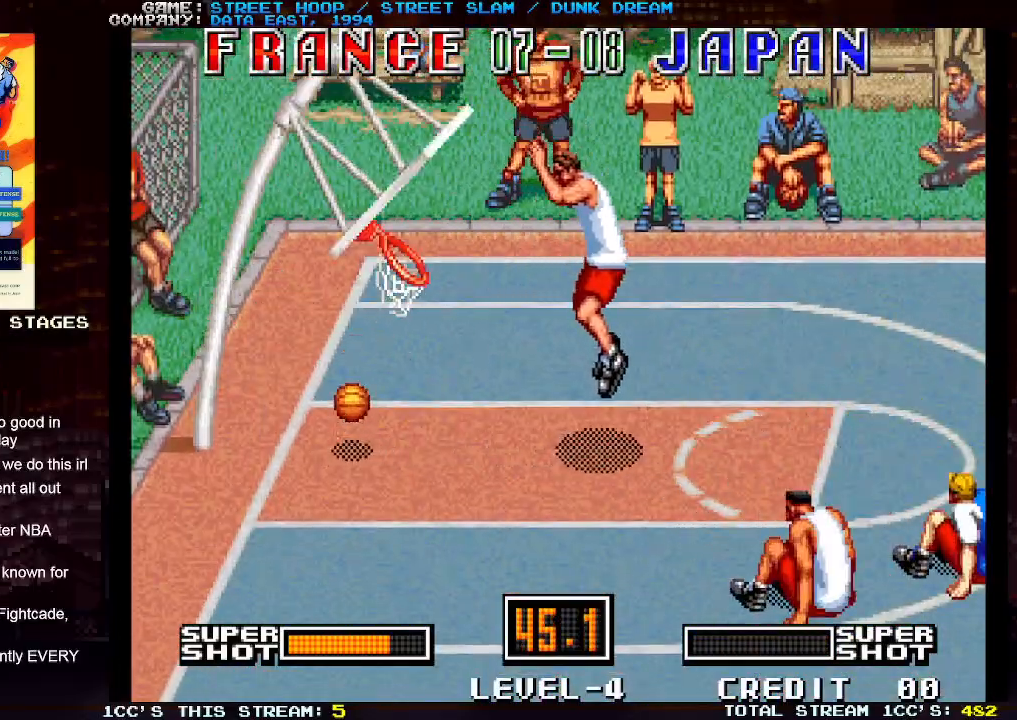
{"buttons": [], "left_stick": "center", "events": []}
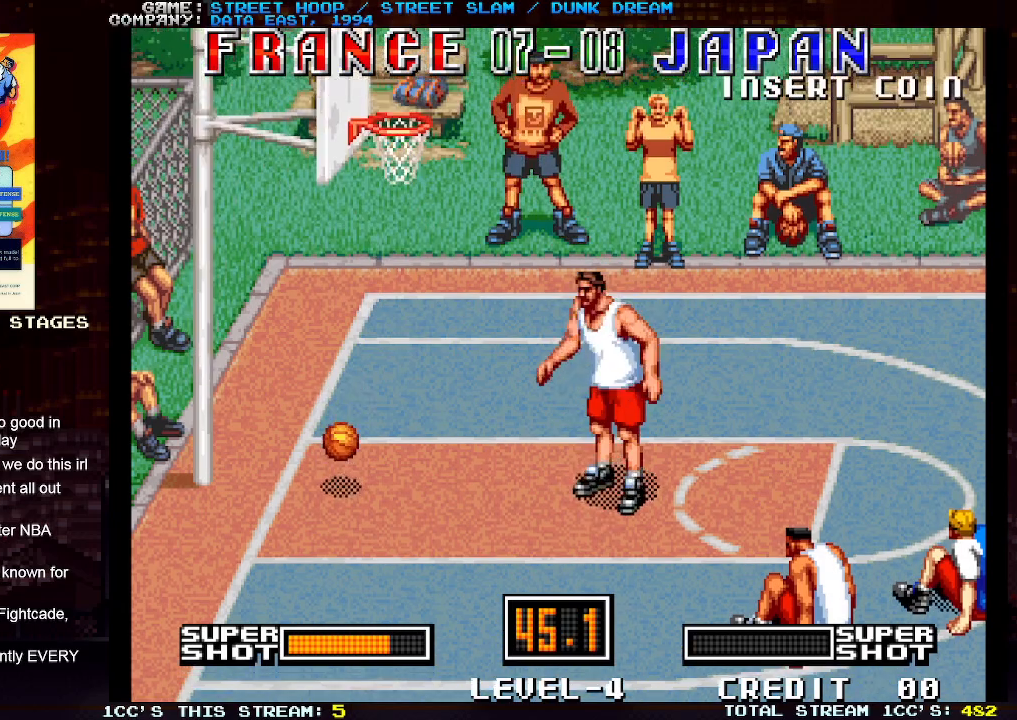
{"buttons": [], "left_stick": "right", "events": [[117, "left_stick", "right"]]}
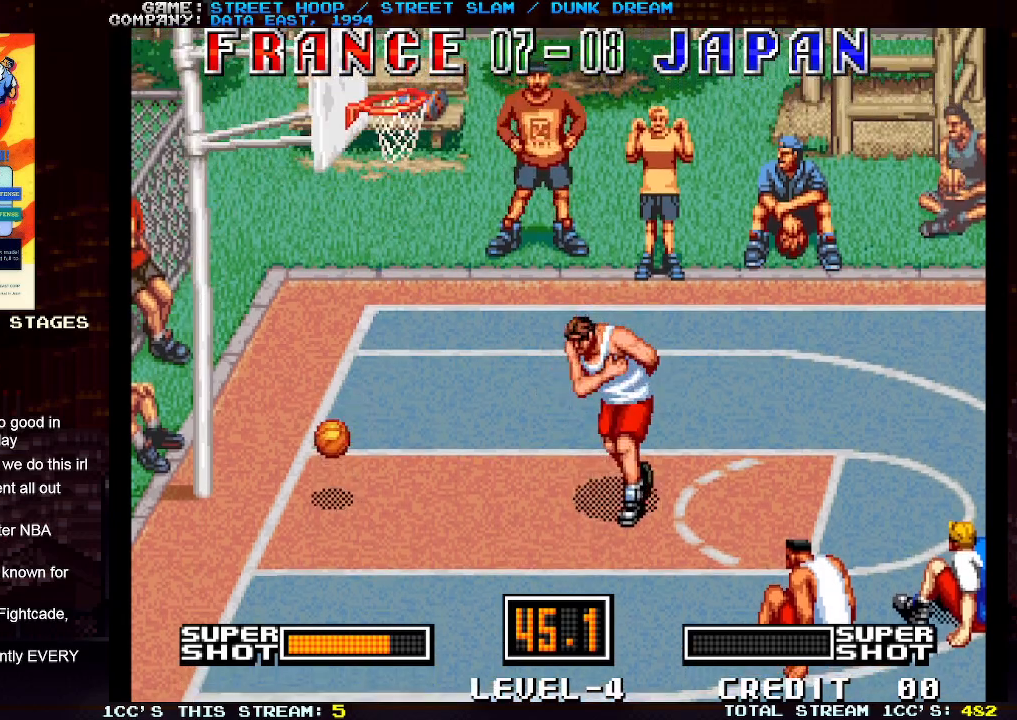
{"buttons": [], "left_stick": "right", "events": []}
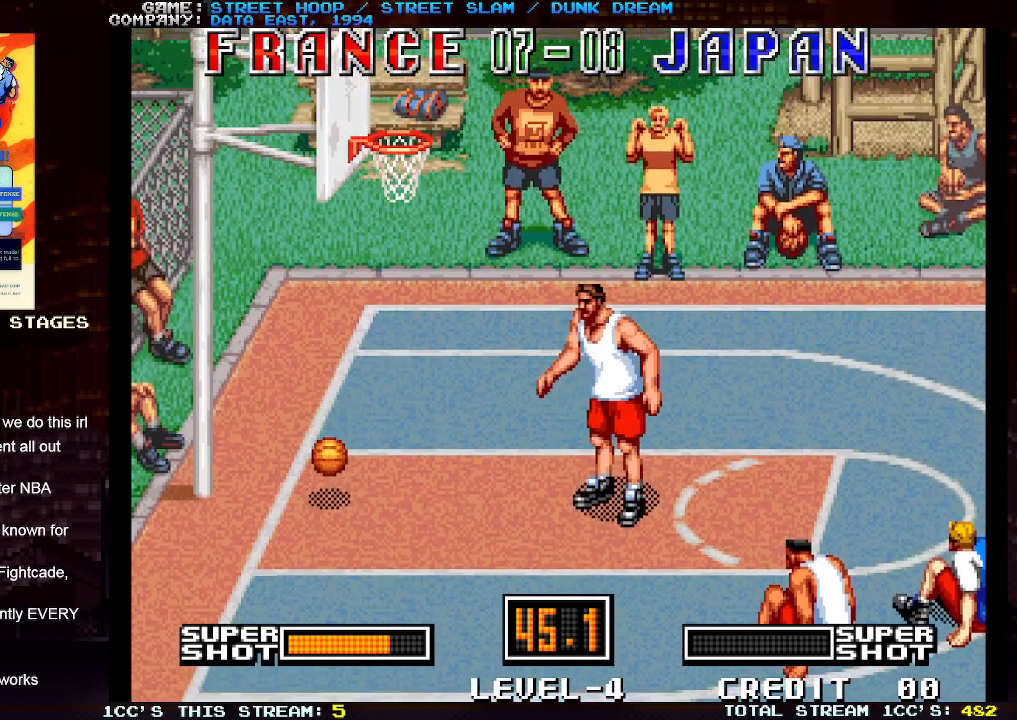
{"buttons": [], "left_stick": "right", "events": []}
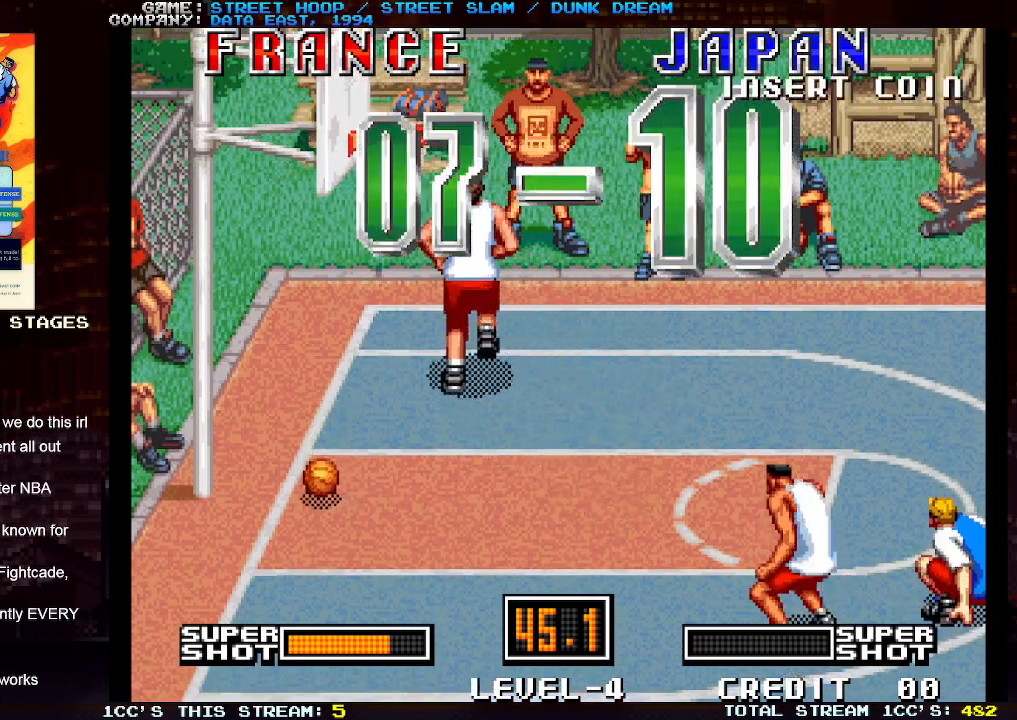
{"buttons": [], "left_stick": "right", "events": []}
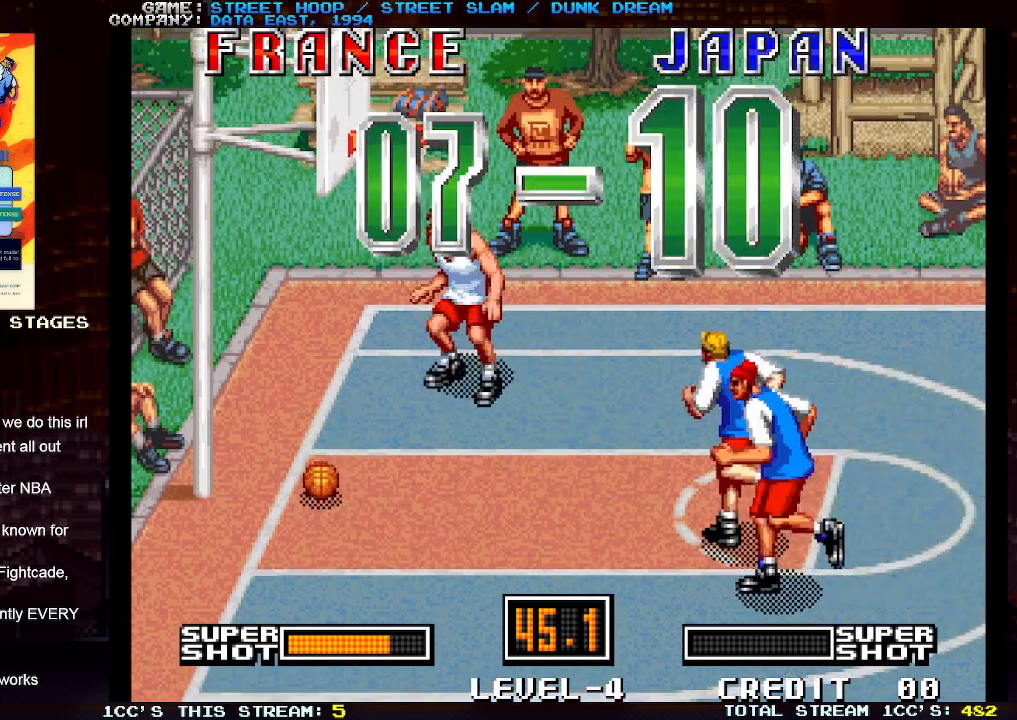
{"buttons": [], "left_stick": "right", "events": []}
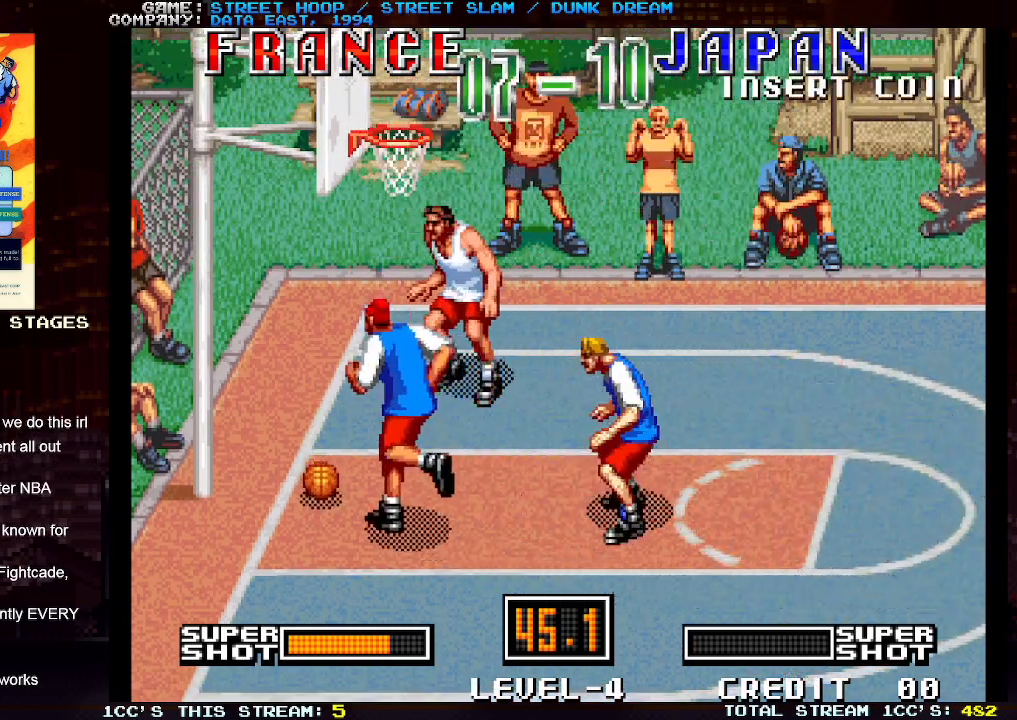
{"buttons": [], "left_stick": "right", "events": []}
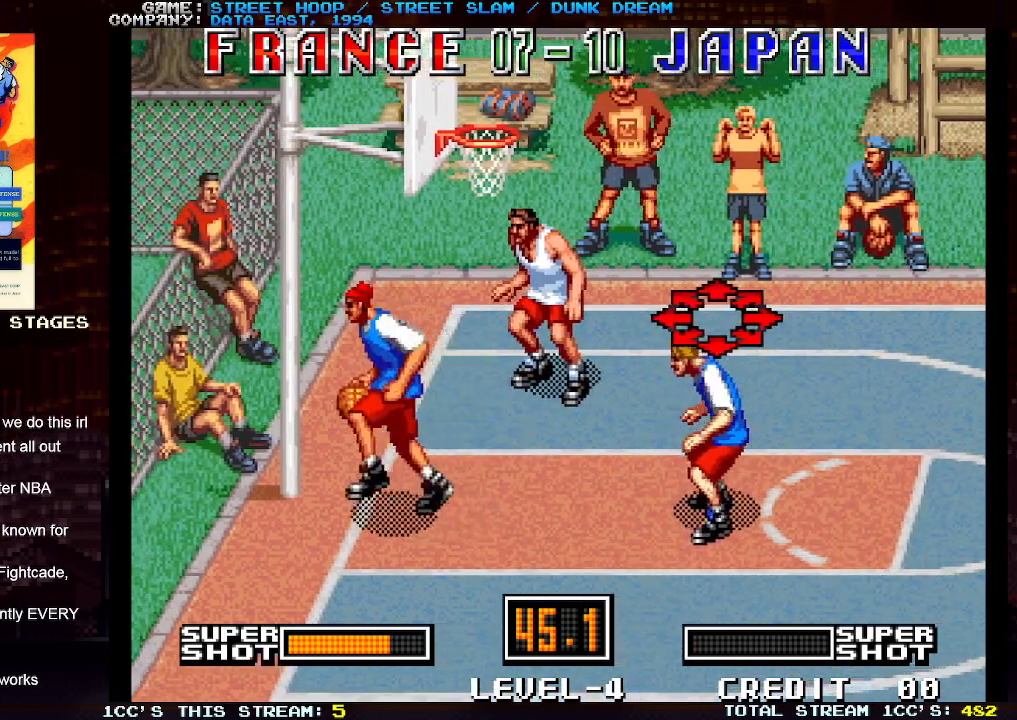
{"buttons": [], "left_stick": "right", "events": []}
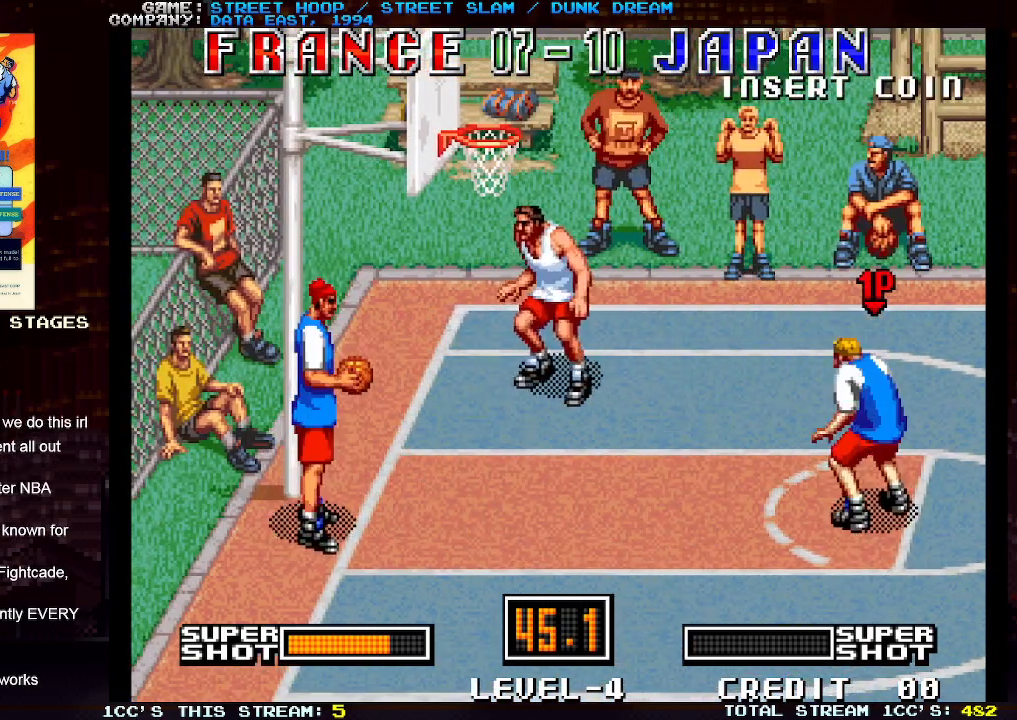
{"buttons": ["TRIANGLE"], "left_stick": "right", "events": [[133, "TRIANGLE", "down"], [167, "TRIANGLE", "up"], [333, "TRIANGLE", "down"], [350, "TRIANGLE", "up"], [450, "TRIANGLE", "down"]]}
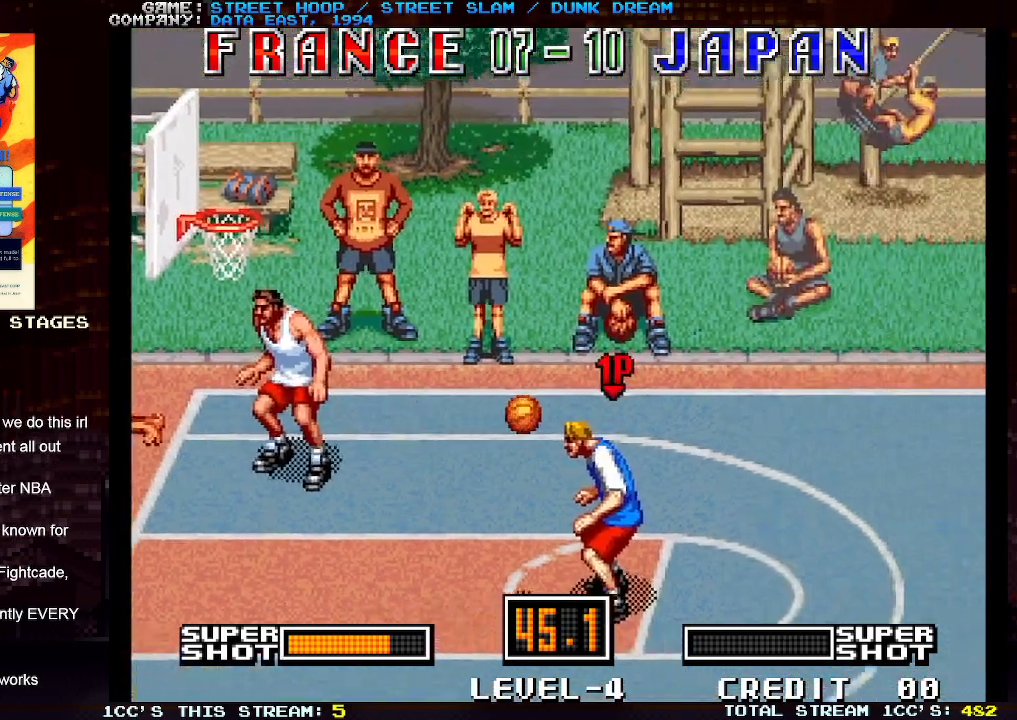
{"buttons": [], "left_stick": "right", "events": [[17, "TRIANGLE", "up"], [100, "TRIANGLE", "down"], [167, "TRIANGLE", "up"], [233, "TRIANGLE", "down"], [317, "TRIANGLE", "up"], [367, "TRIANGLE", "down"], [483, "TRIANGLE", "up"]]}
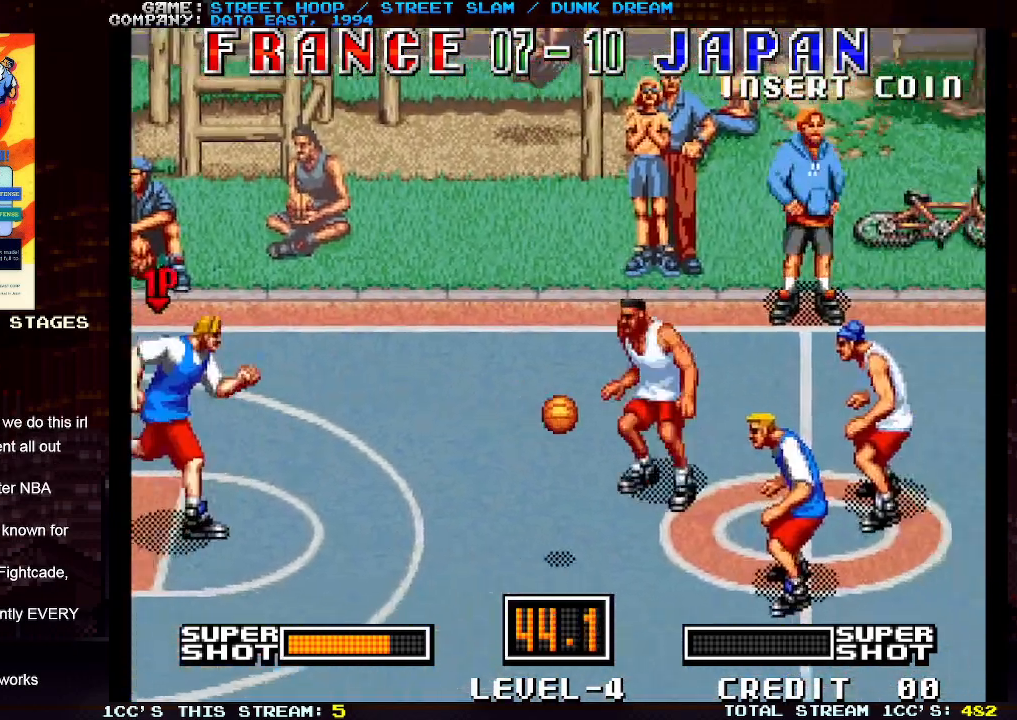
{"buttons": [], "left_stick": "right", "events": []}
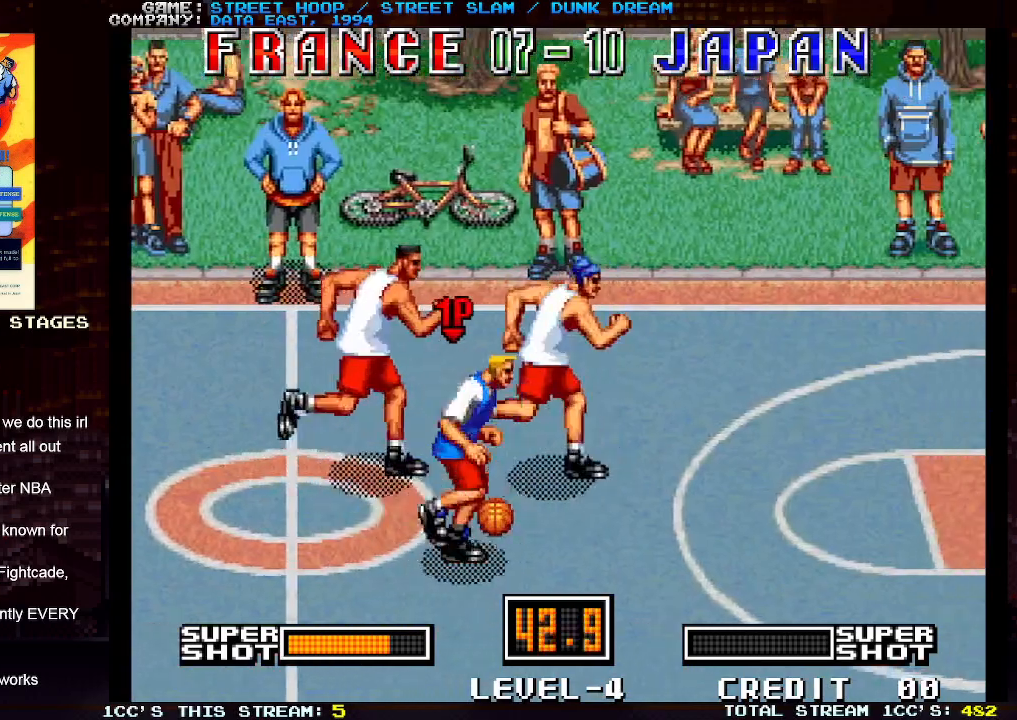
{"buttons": ["SQUARE"], "left_stick": "right", "events": [[67, "left_stick", "up-right"], [283, "left_stick", "right"], [300, "SQUARE", "down"]]}
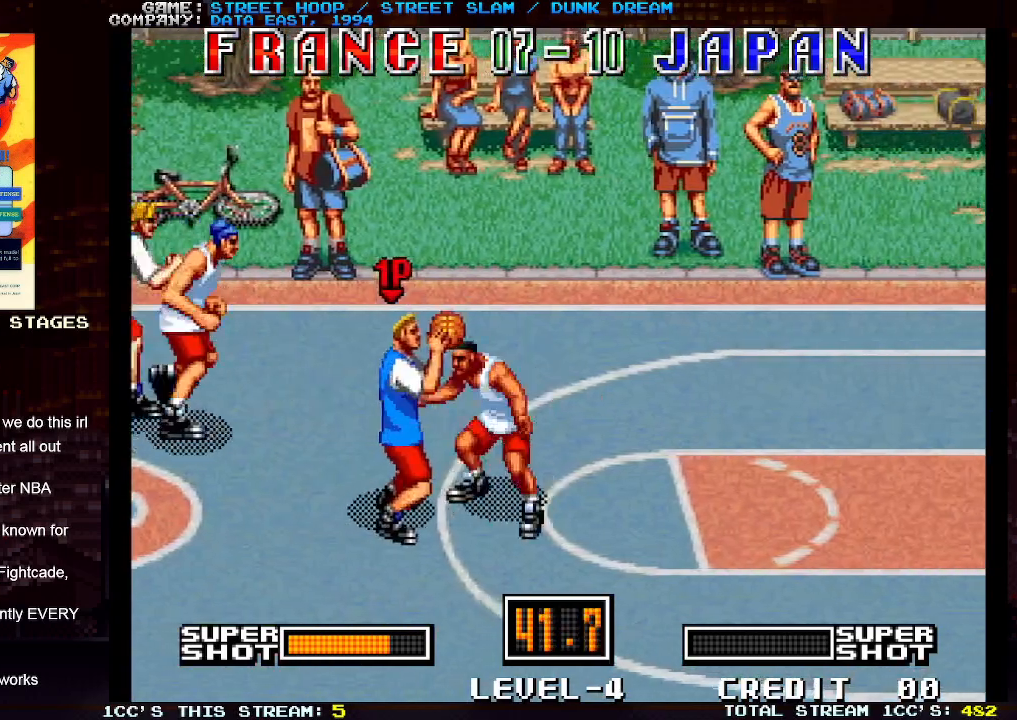
{"buttons": [], "left_stick": "right", "events": [[150, "SQUARE", "up"]]}
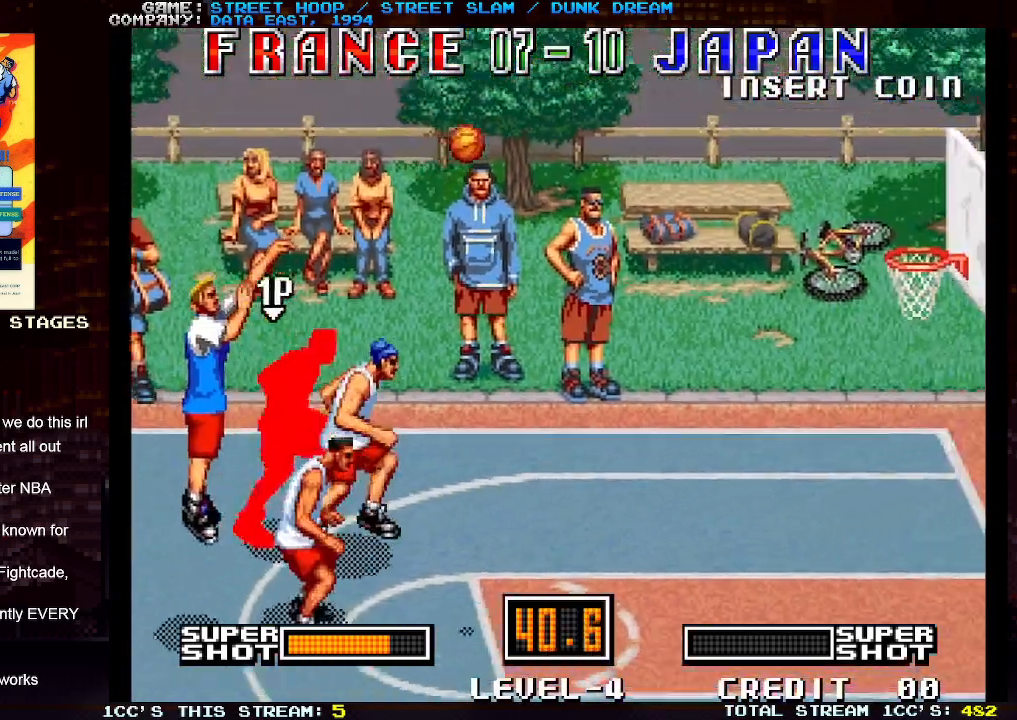
{"buttons": [], "left_stick": "right", "events": []}
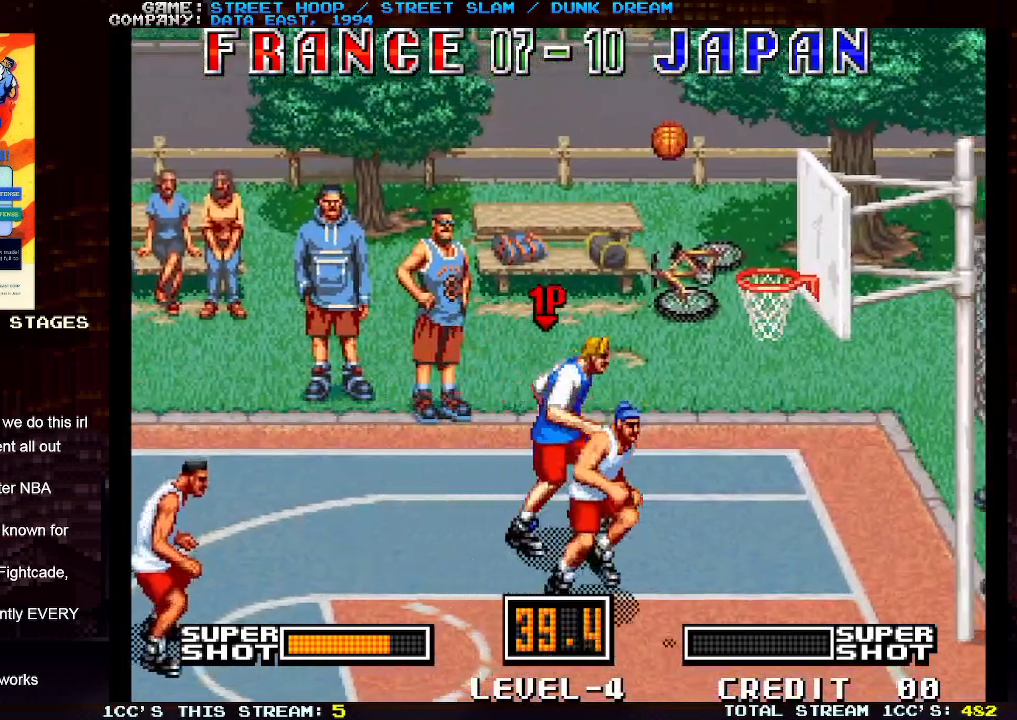
{"buttons": [], "left_stick": "right", "events": []}
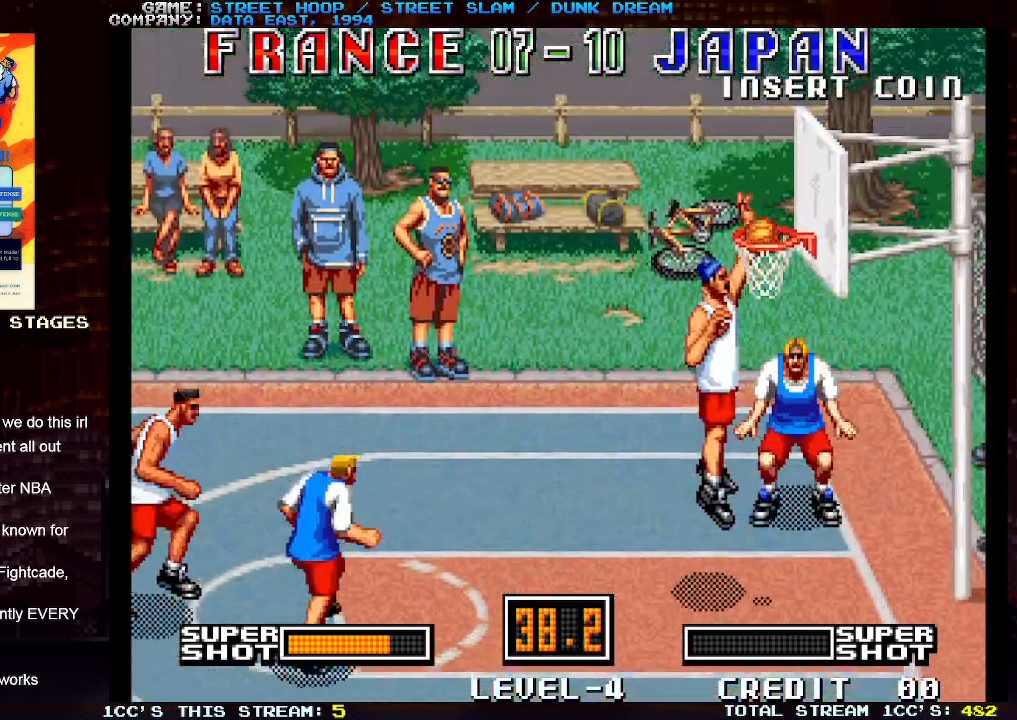
{"buttons": [], "left_stick": "center", "events": [[183, "left_stick", "center"], [250, "left_stick", "left"], [433, "left_stick", "center"]]}
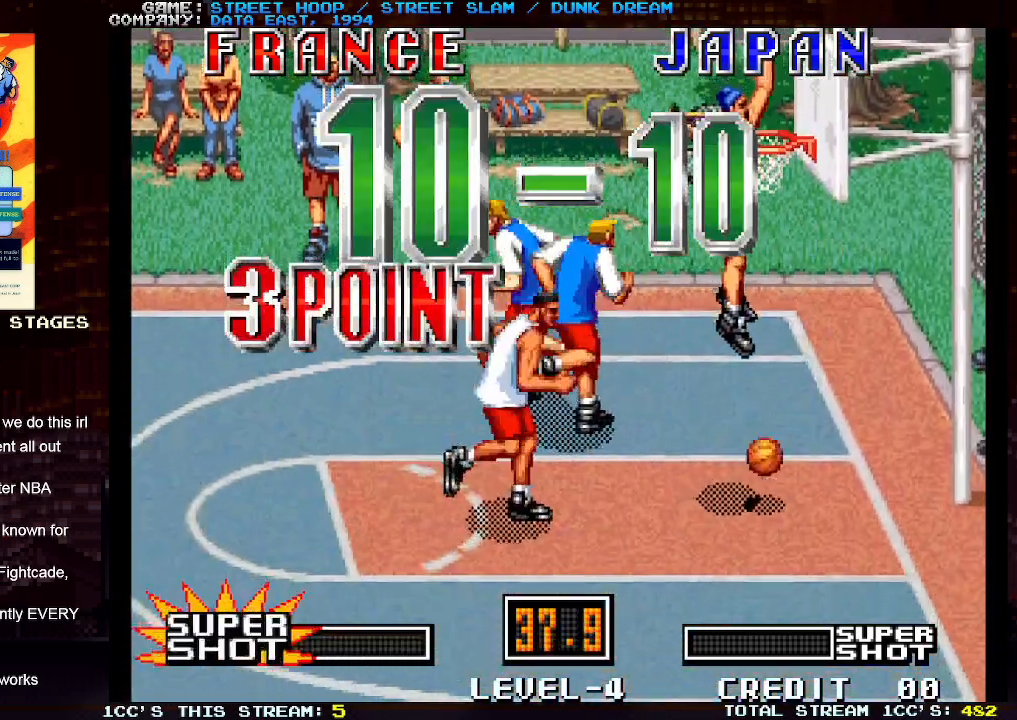
{"buttons": [], "left_stick": "center", "events": [[333, "TRIANGLE", "down"], [367, "TRIANGLE", "up"]]}
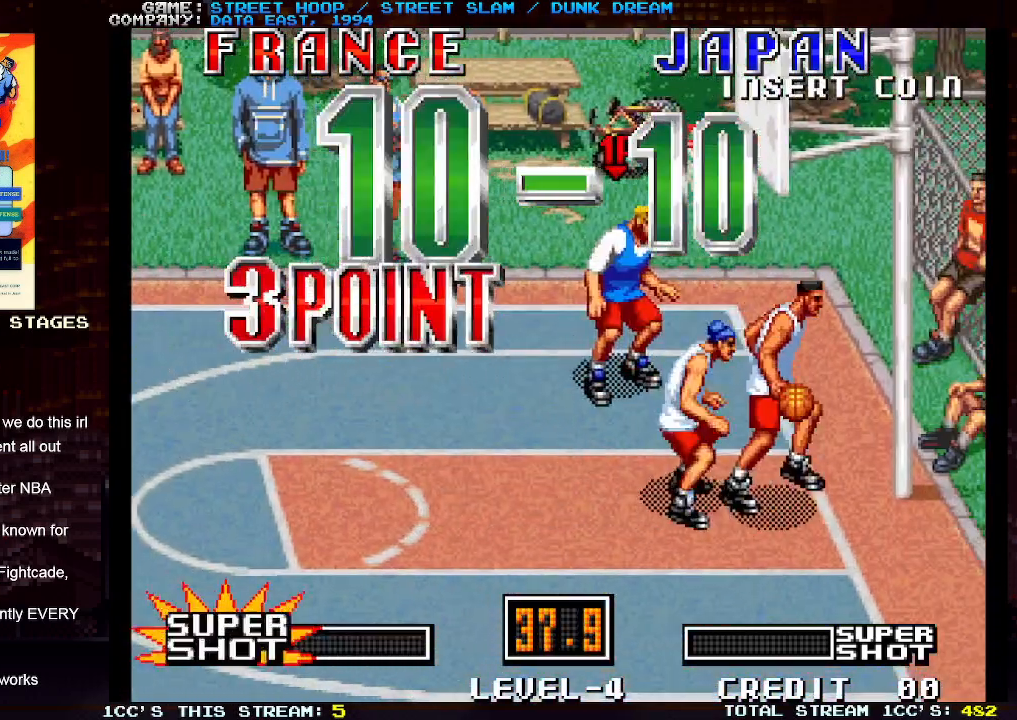
{"buttons": [], "left_stick": "center", "events": [[17, "TRIANGLE", "down"], [67, "TRIANGLE", "up"], [183, "TRIANGLE", "down"], [250, "TRIANGLE", "up"]]}
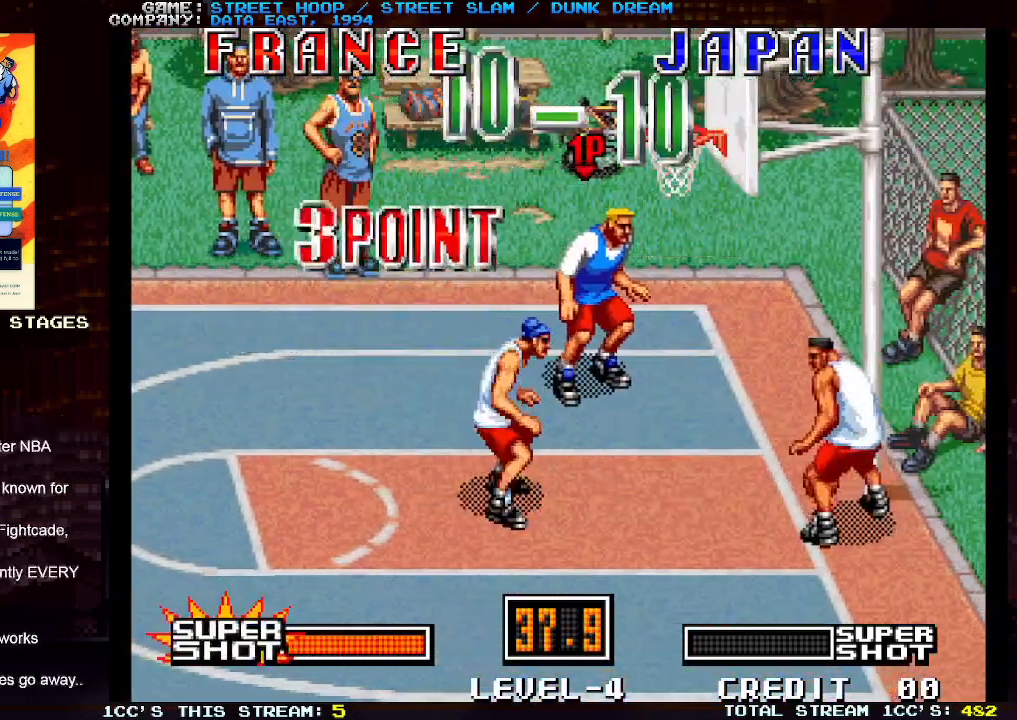
{"buttons": [], "left_stick": "down-left", "events": [[83, "left_stick", "left"], [150, "left_stick", "down-left"]]}
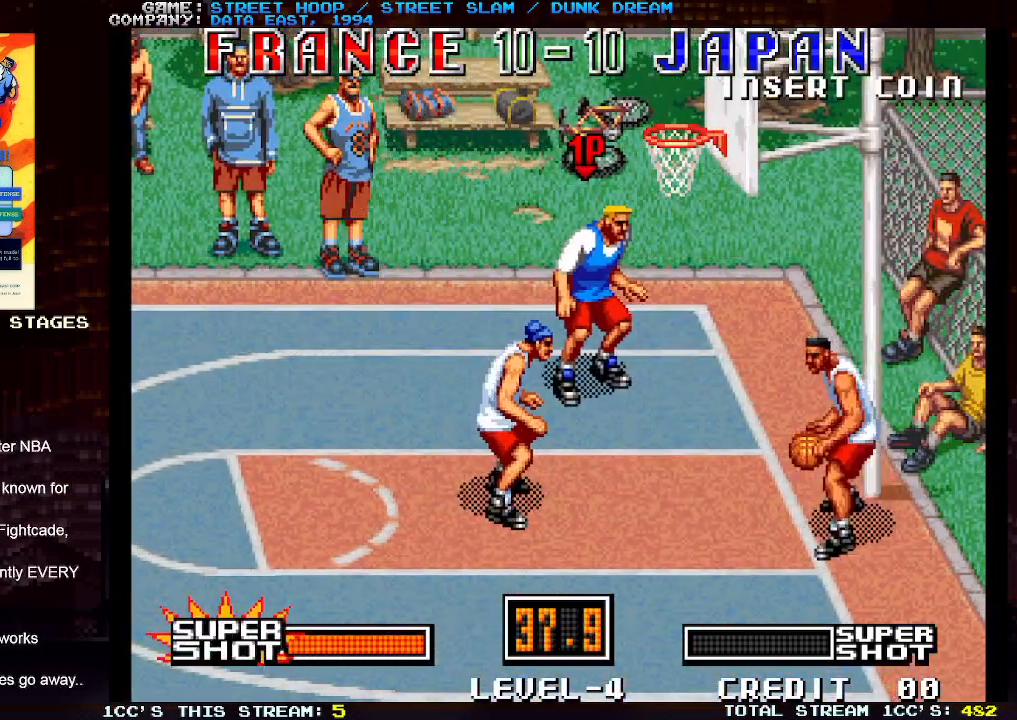
{"buttons": [], "left_stick": "down-left", "events": []}
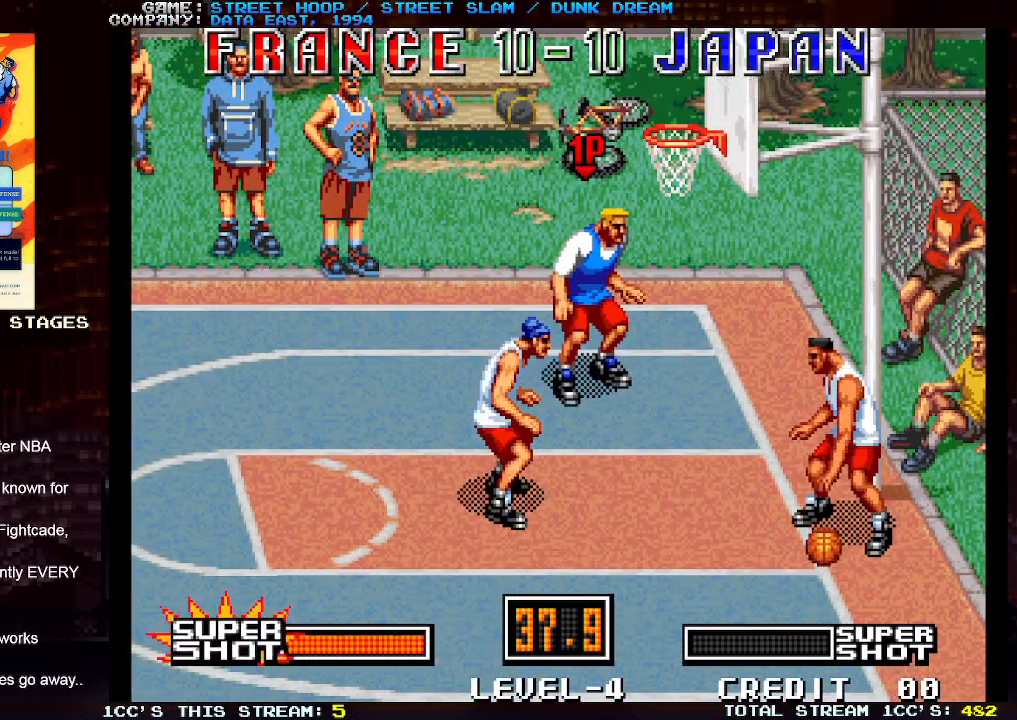
{"buttons": [], "left_stick": "left", "events": [[417, "left_stick", "left"]]}
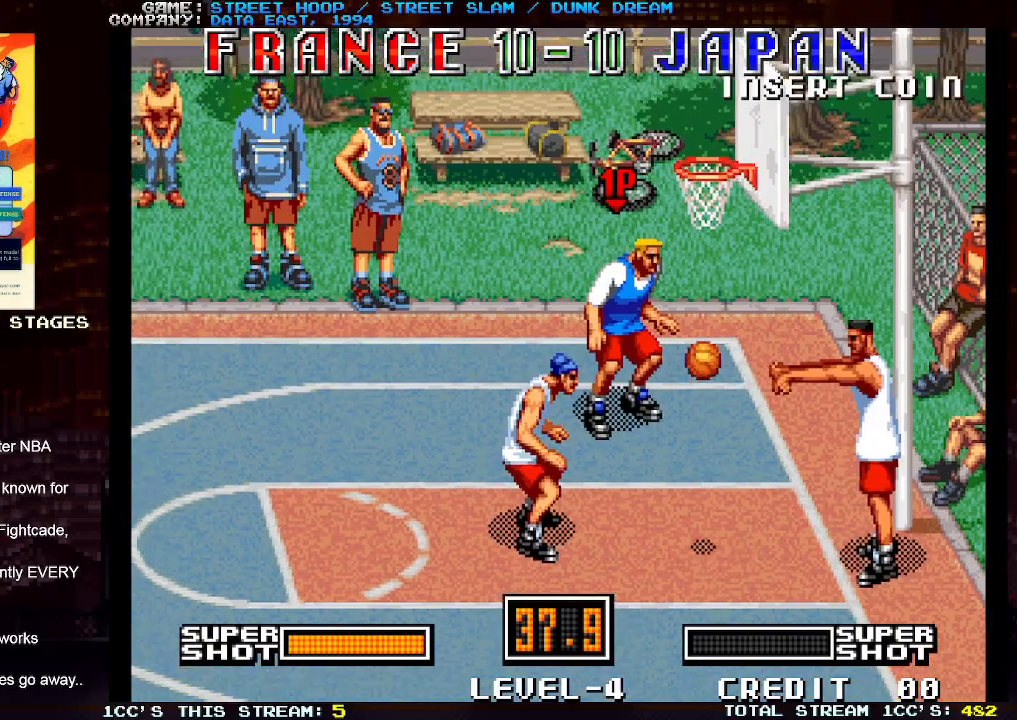
{"buttons": [], "left_stick": "down-left", "events": [[483, "left_stick", "down-left"]]}
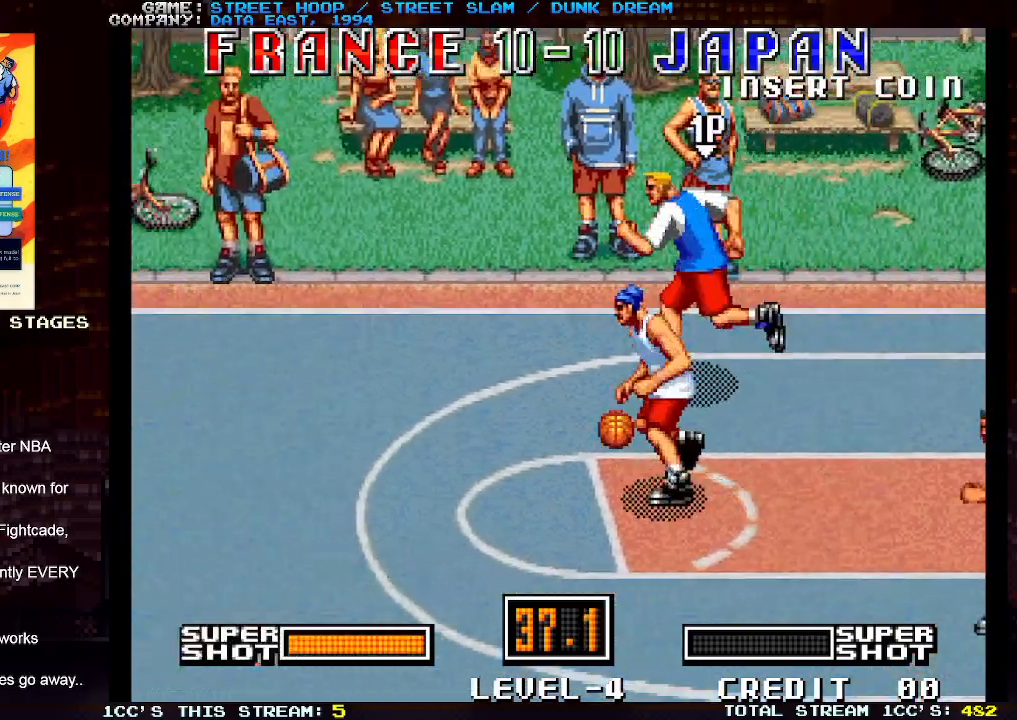
{"buttons": ["TRIANGLE"], "left_stick": "left", "events": [[367, "left_stick", "left"], [483, "TRIANGLE", "down"]]}
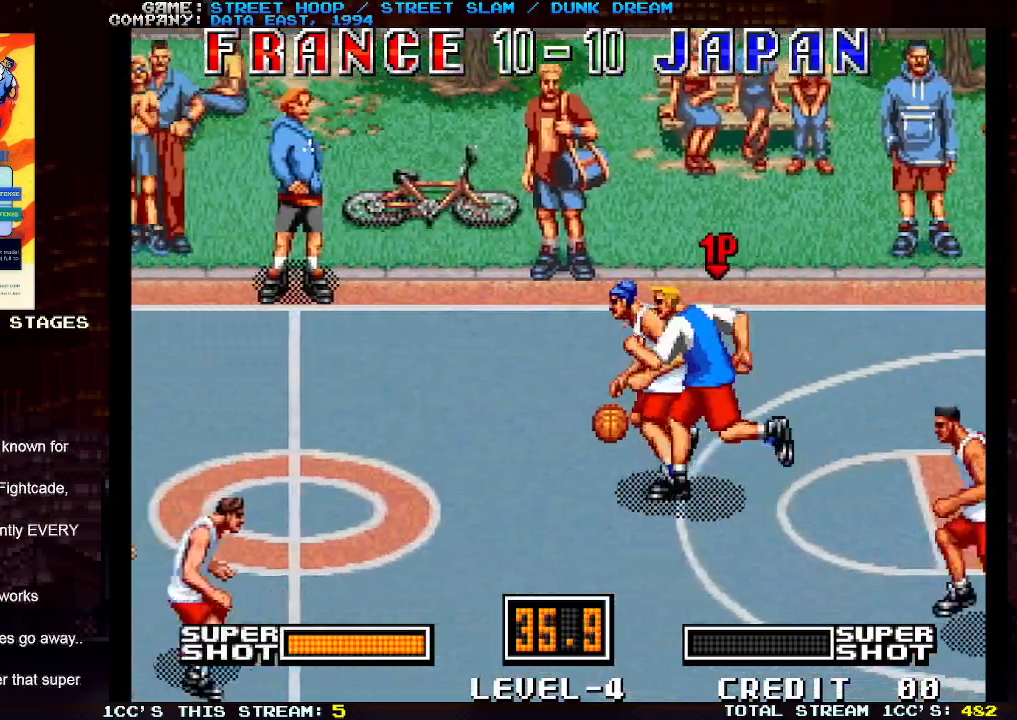
{"buttons": [], "left_stick": "left", "events": [[100, "TRIANGLE", "up"]]}
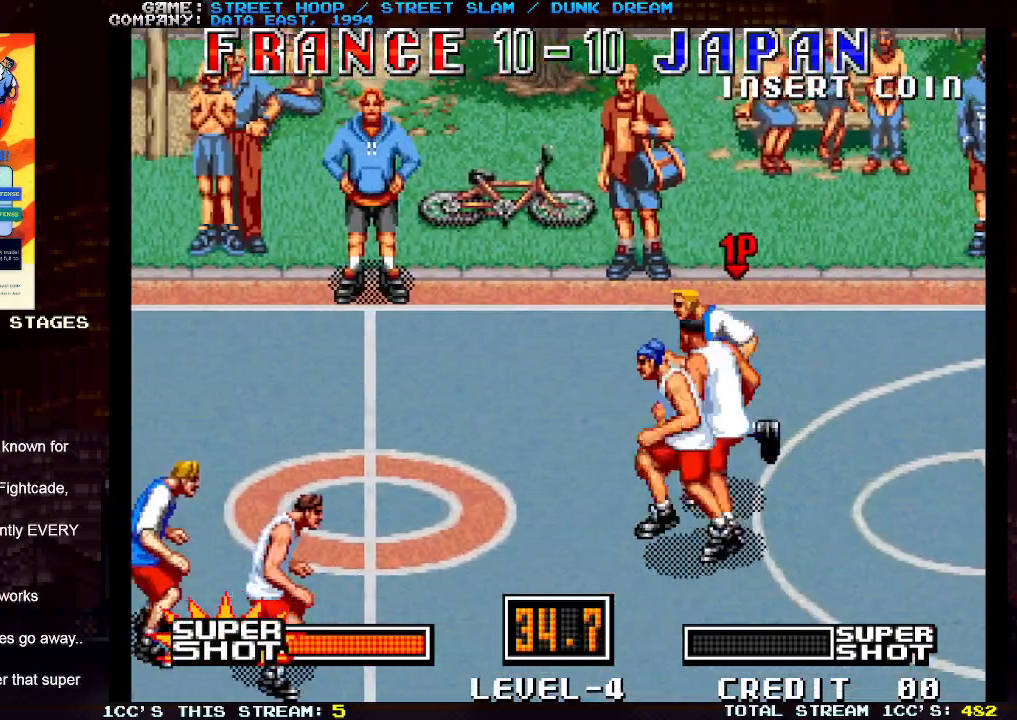
{"buttons": [], "left_stick": "down-left", "events": [[150, "TRIANGLE", "down"], [283, "TRIANGLE", "up"], [350, "left_stick", "down-left"]]}
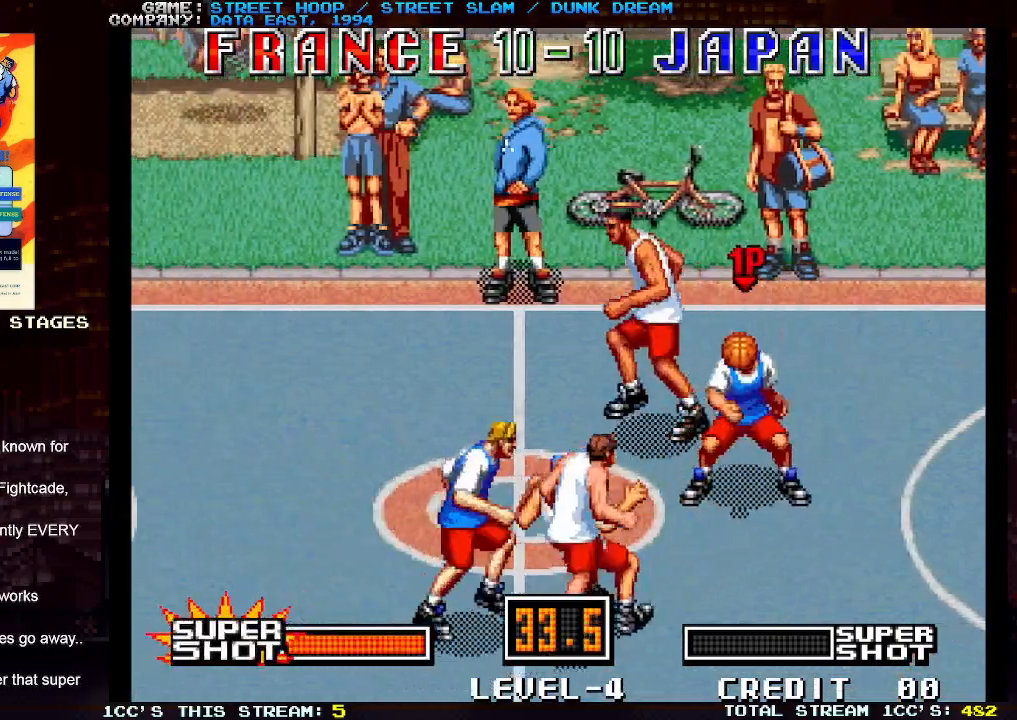
{"buttons": [], "left_stick": "left", "events": [[183, "left_stick", "left"]]}